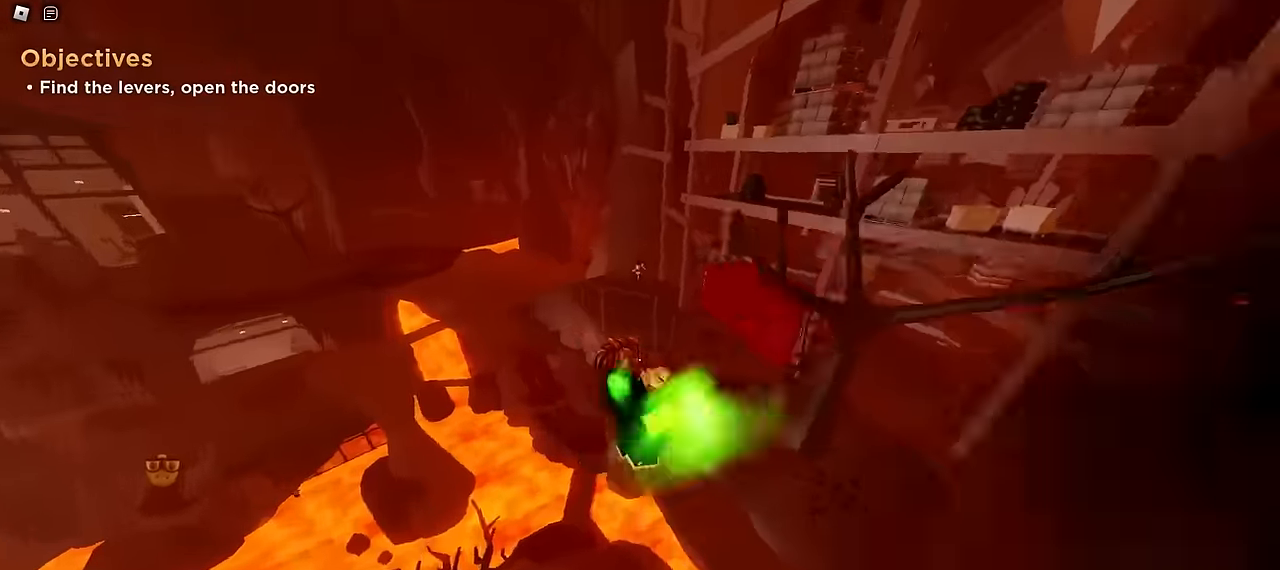
Gameplay with keyboard and mouse; each line is a JSON object with the keys and mouse buttons held at the frame after it. "events" lists presses ("down") and releases ("up") of "a", "ctrl", "d", "e", "f", "q", "r", "s", "shift", "tab", "w", "mouse_left", "mouse_wheel", "mouse_right", "mouse_mb4" and "mouse_mb5" between this image and that frame as [ms after this image, input, new state], when the widget could be followed in between; "space" appears only as held states. "mouse_left", "mouse_wheel", "mouse_right", "mouse_mb4", "mouse_mb5" = the "left", "wheel", "right", "mb4", "mb5" buttons of the "mouse" list. No other keys are recorded. "wheel" means that the mouse wheel is clicked or scrolled. Mouse movement is not recorded.
{"keys": ["a", "ctrl", "space"], "mouse": []}
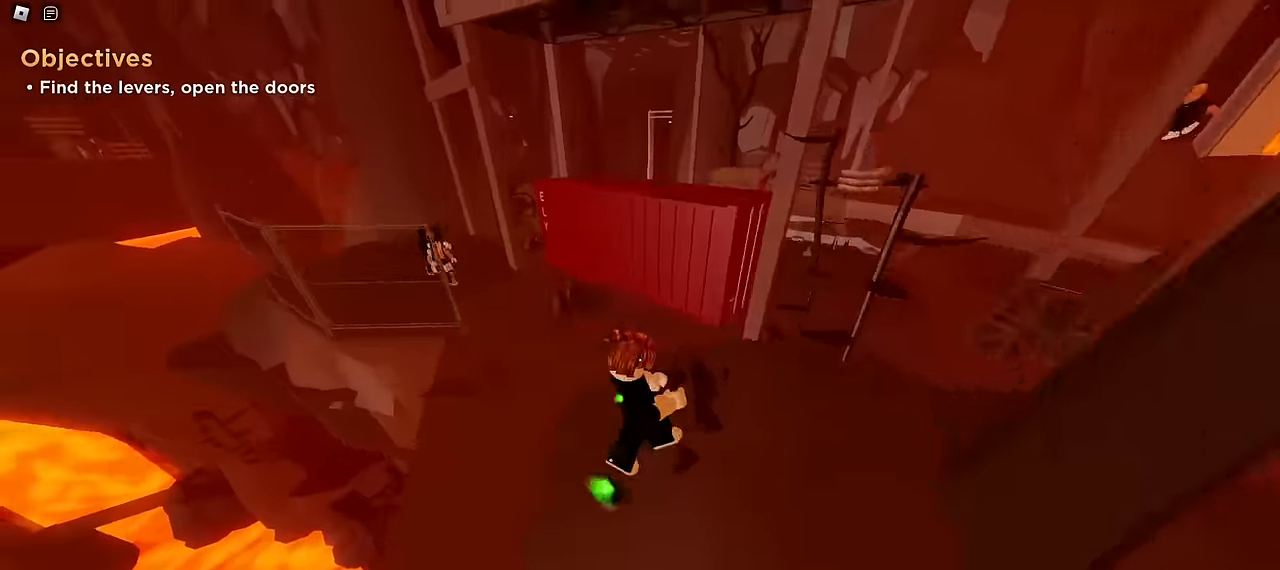
{"keys": ["a", "ctrl"], "mouse": []}
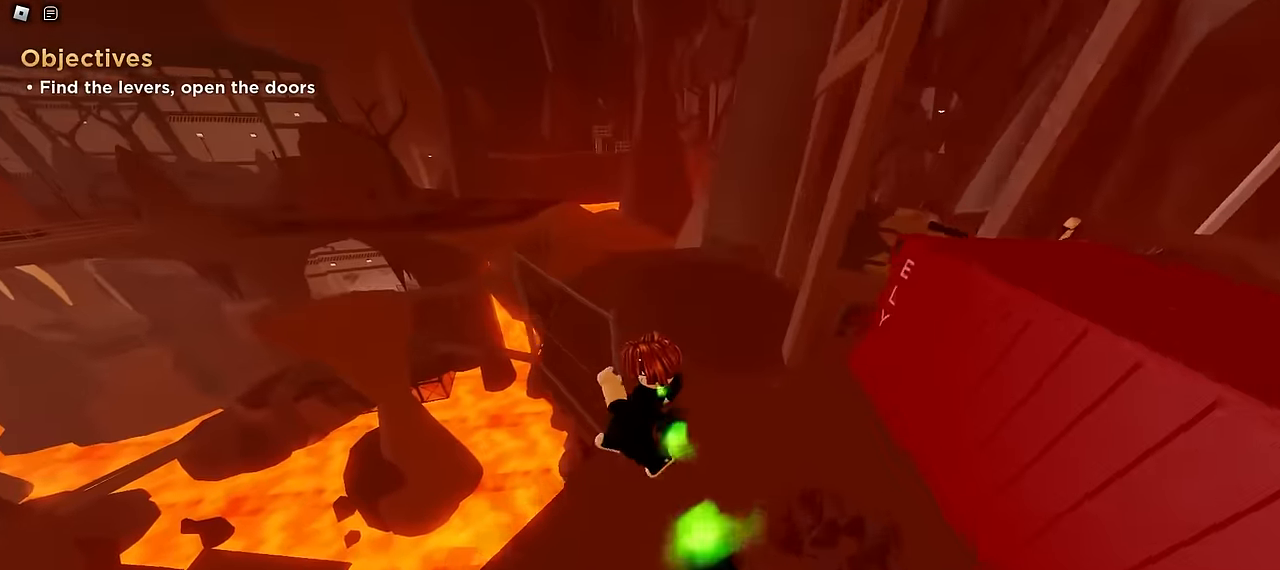
{"keys": ["d"], "mouse": [], "events": [[284, "a", "up"], [284, "d", "down"], [300, "w", "down"], [317, "ctrl", "up"], [334, "w", "up"]]}
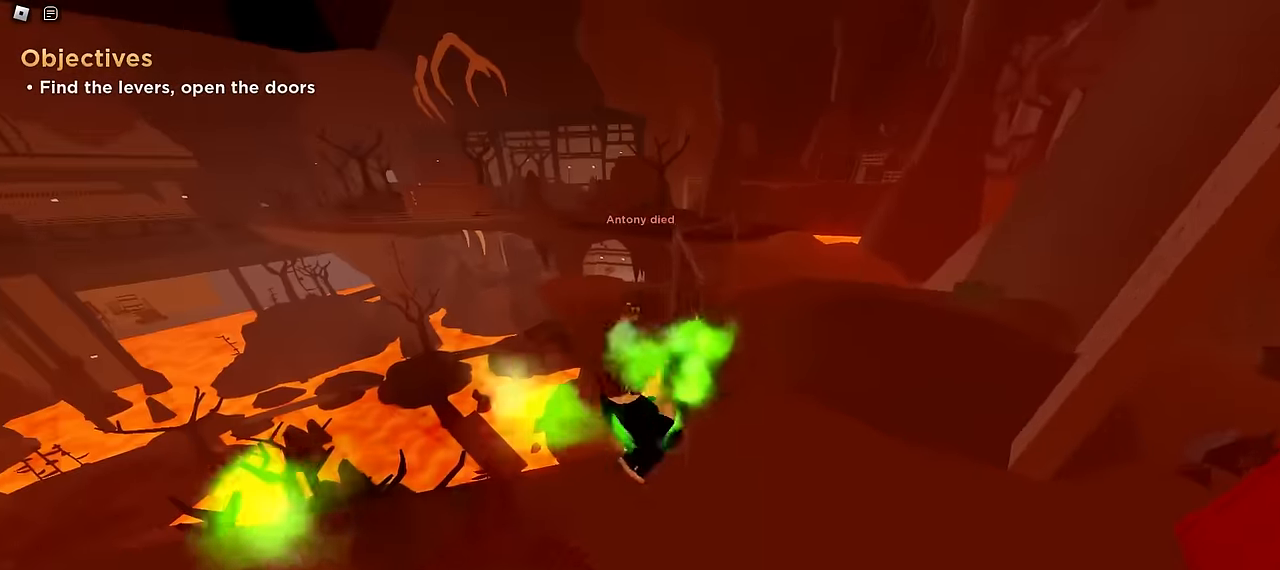
{"keys": ["d", "w"], "mouse": [], "events": [[417, "w", "down"]]}
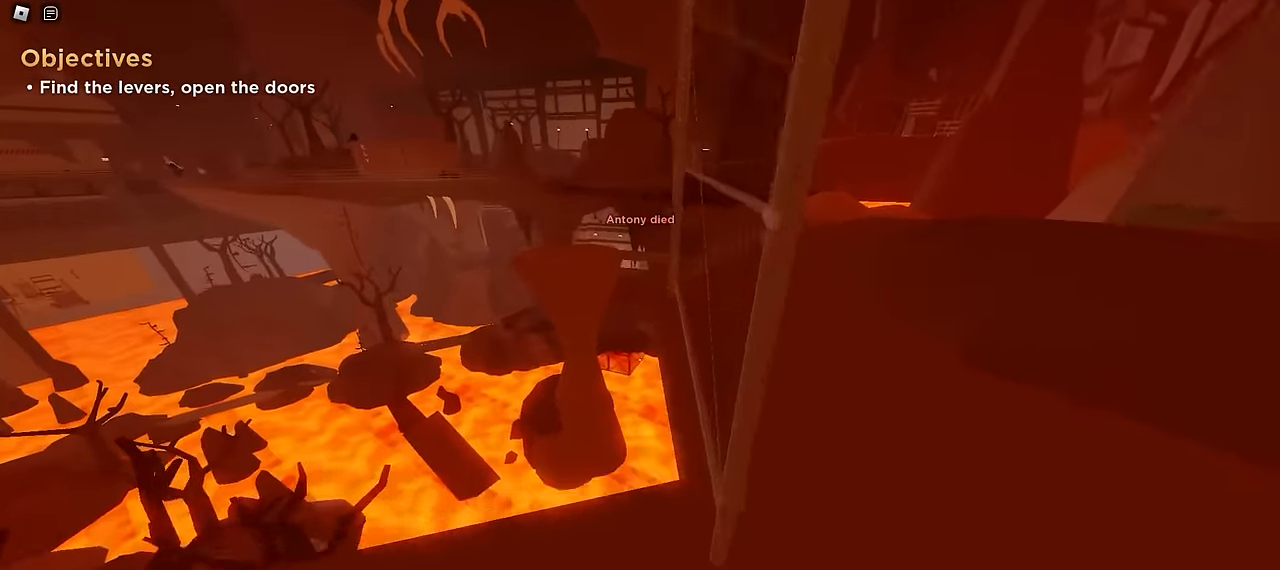
{"keys": ["d", "w"], "mouse": [], "events": [[167, "d", "up"], [200, "a", "down"], [434, "a", "up"], [450, "d", "down"]]}
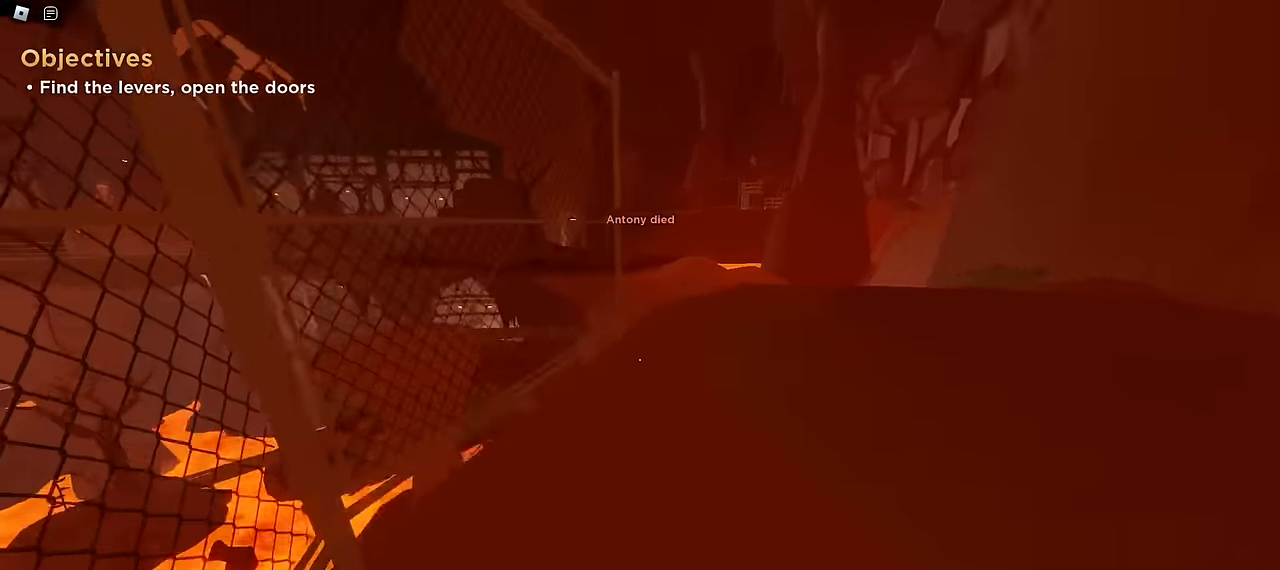
{"keys": ["a", "space", "w"], "mouse": []}
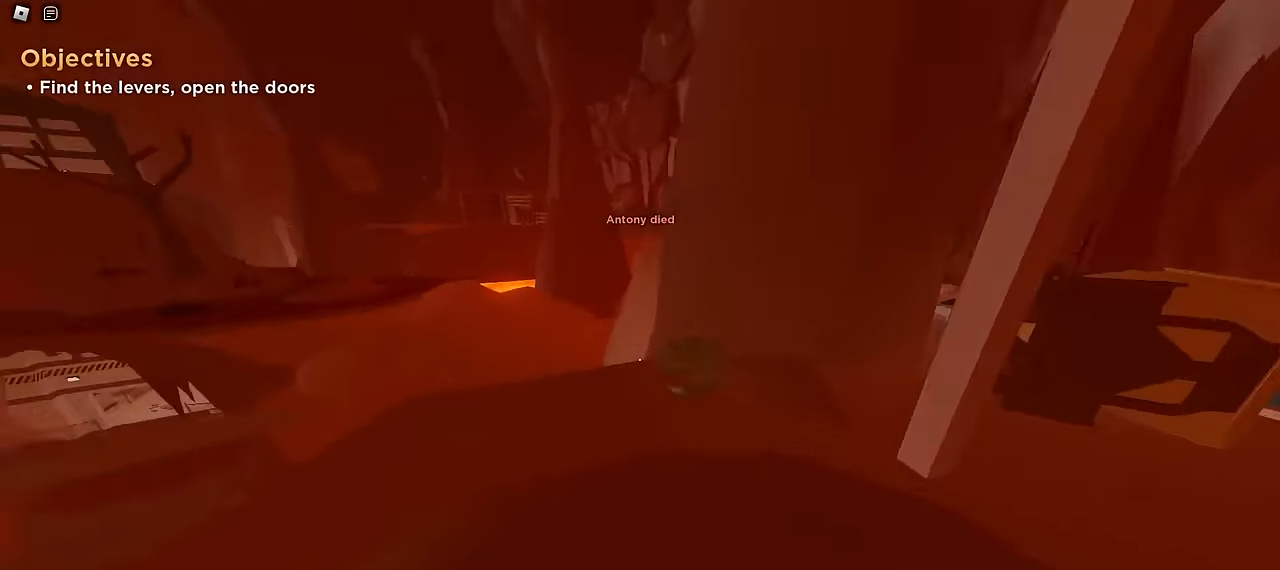
{"keys": ["d", "w"], "mouse": []}
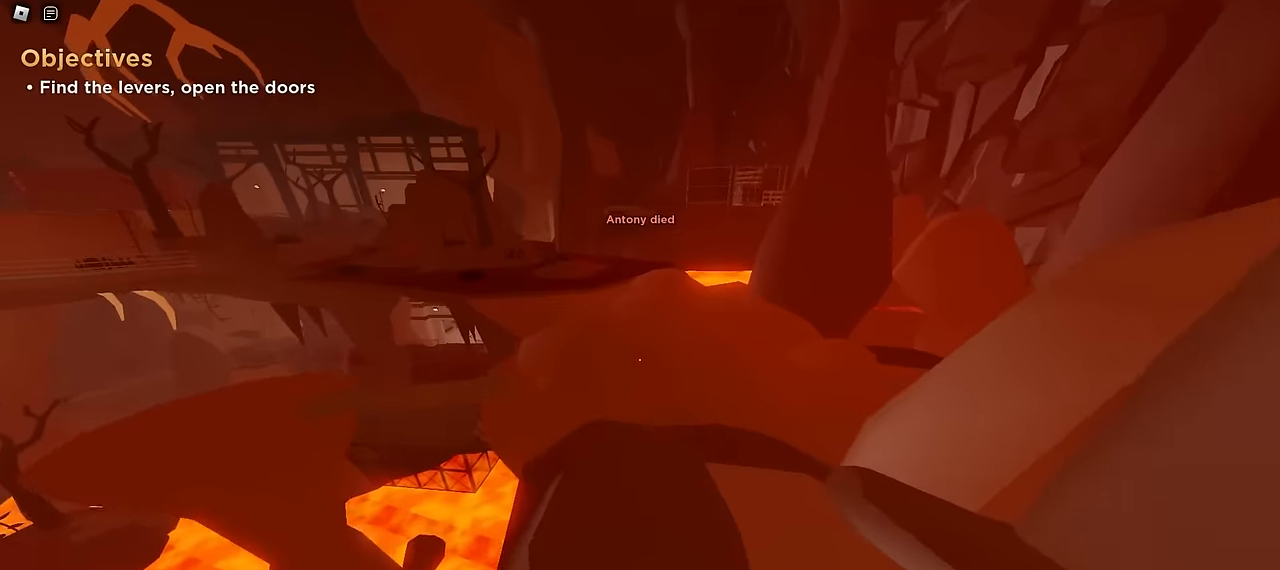
{"keys": ["a", "space", "w"], "mouse": []}
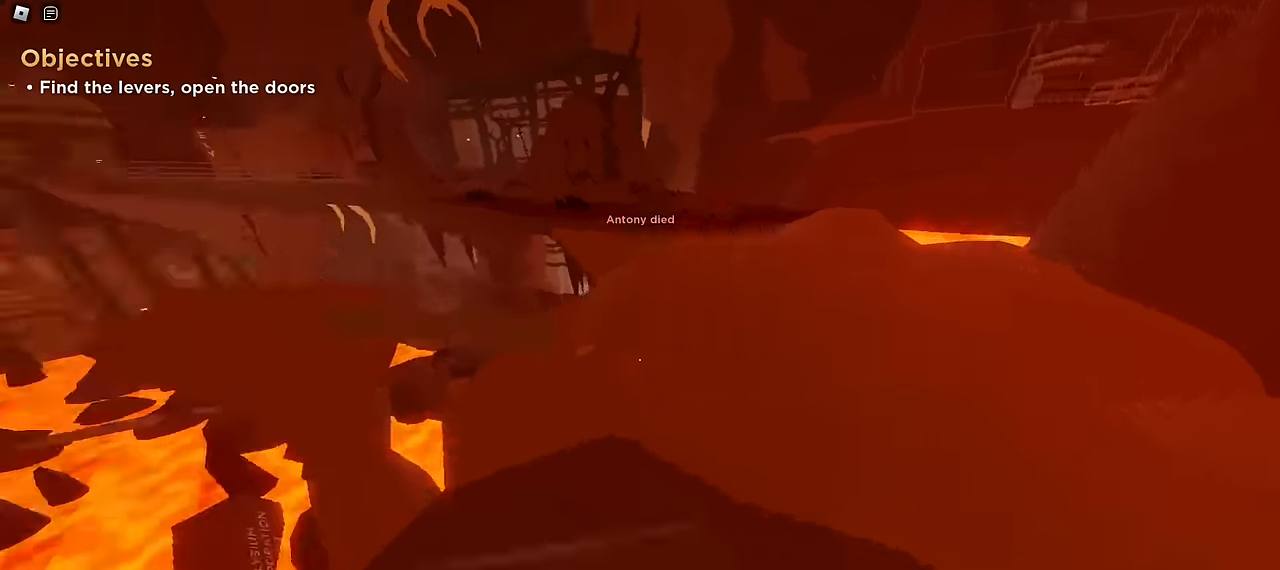
{"keys": ["d", "w"], "mouse": []}
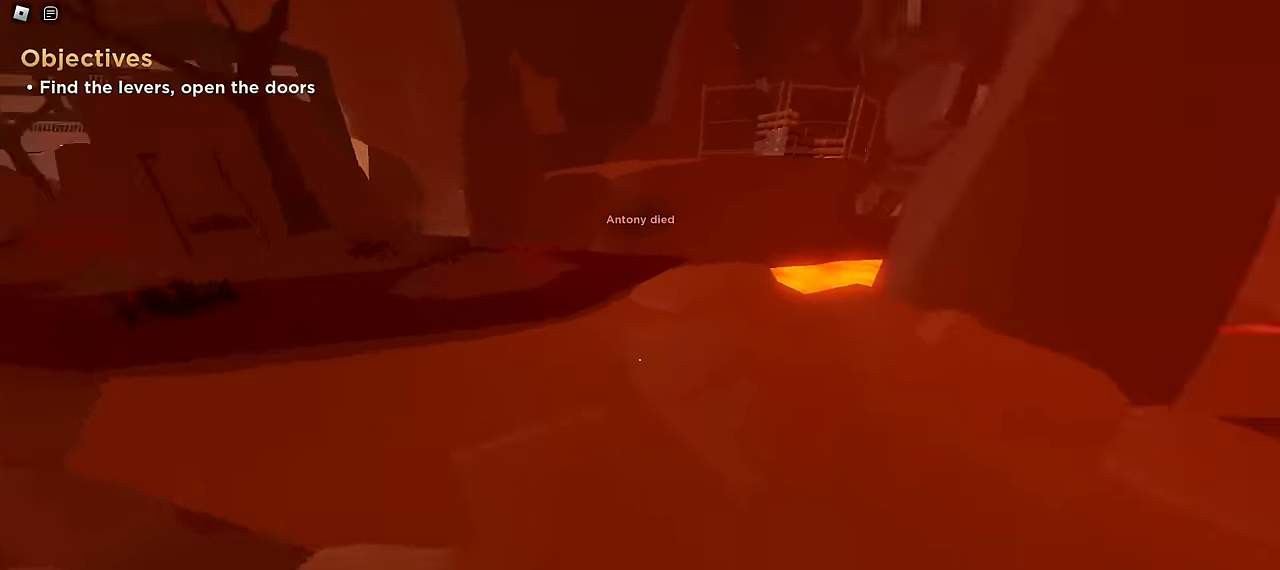
{"keys": ["a", "w"], "mouse": [], "events": [[250, "a", "down"], [250, "d", "up"]]}
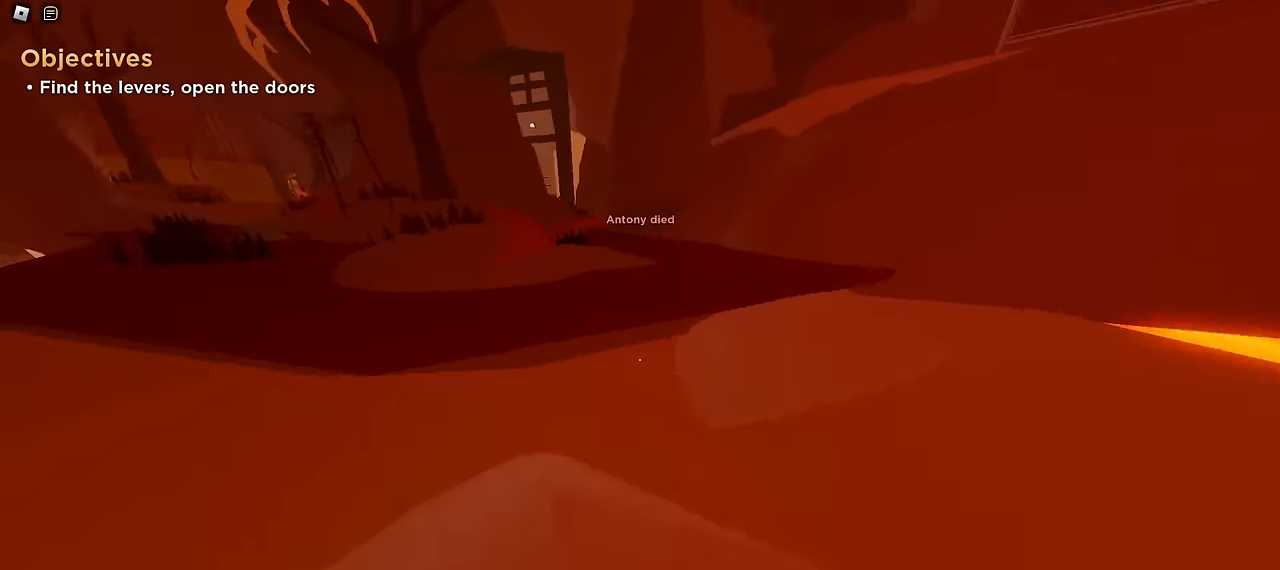
{"keys": ["d", "w"], "mouse": [], "events": [[334, "a", "up"], [350, "d", "down"]]}
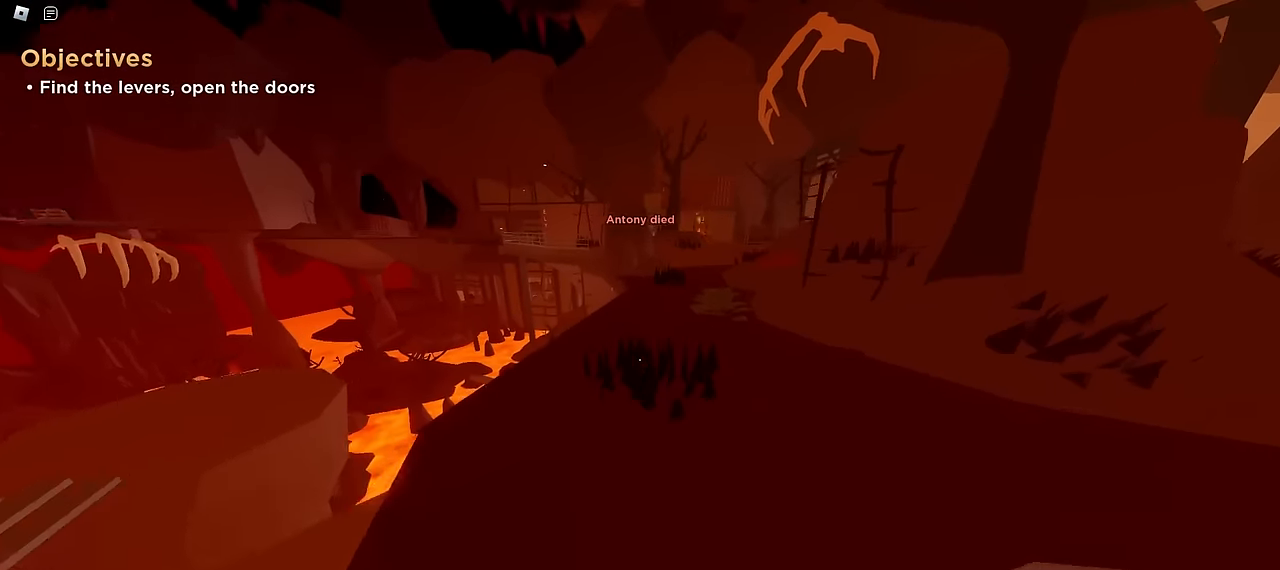
{"keys": ["d", "w"], "mouse": [], "events": [[117, "d", "up"], [134, "a", "down"], [267, "a", "up"], [284, "d", "down"]]}
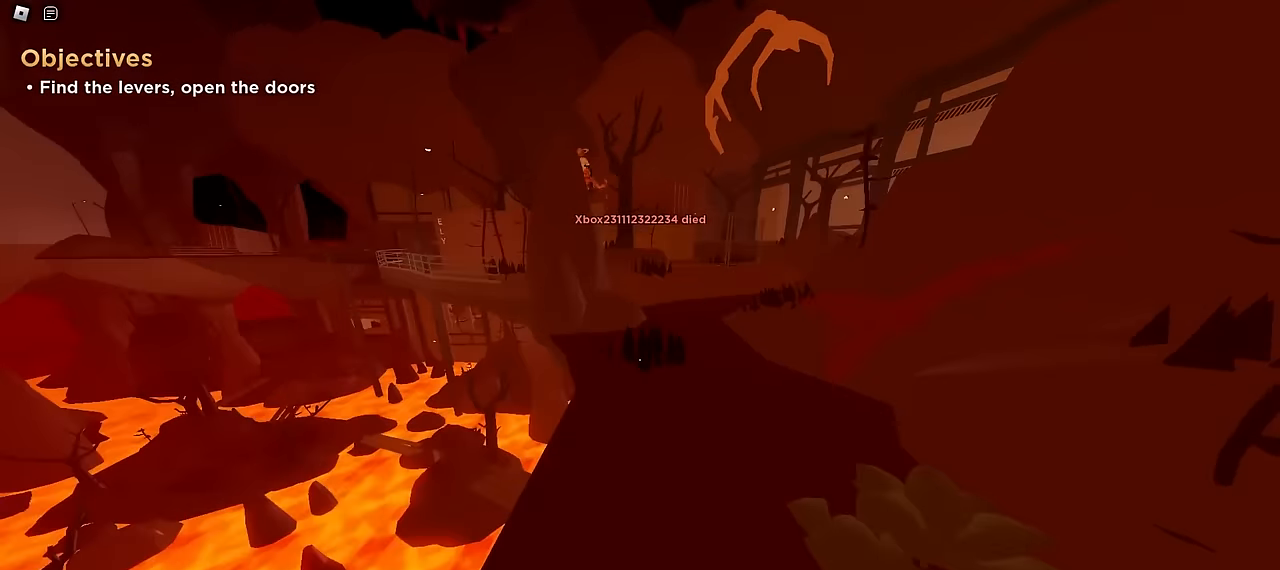
{"keys": ["d", "w"], "mouse": [], "events": [[167, "d", "up"], [450, "d", "down"]]}
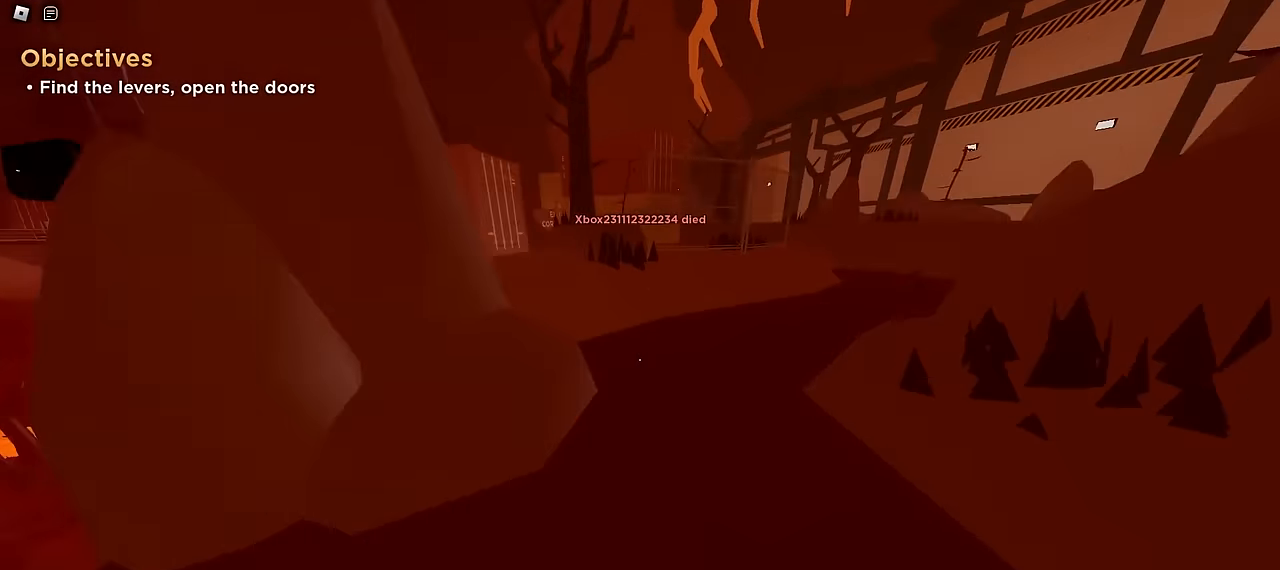
{"keys": ["a", "space", "w"], "mouse": []}
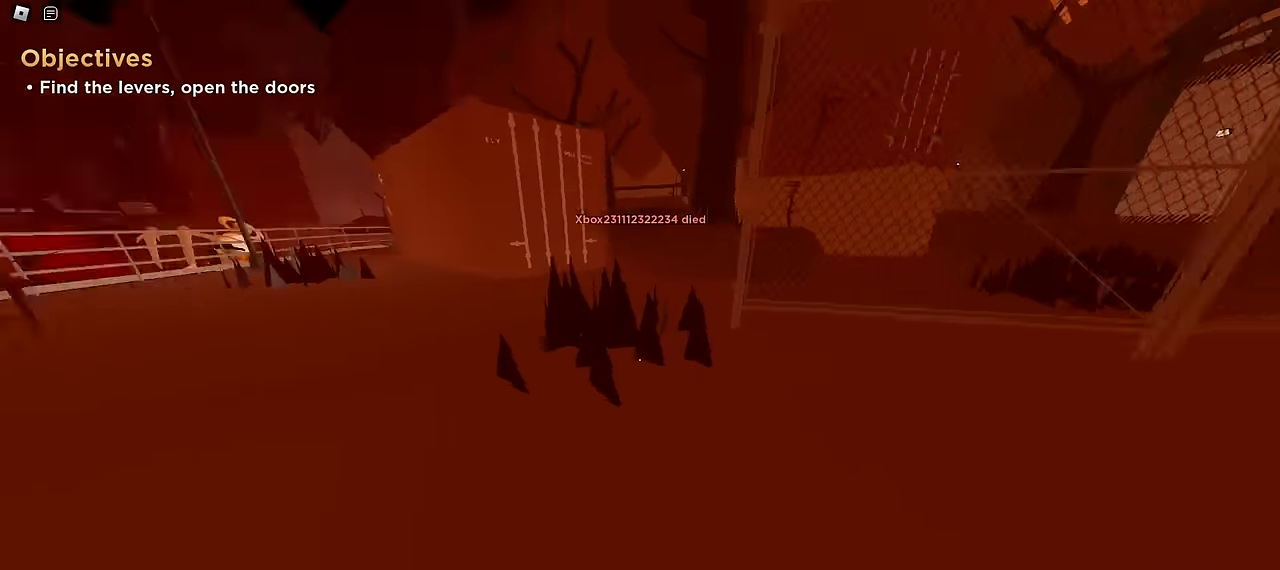
{"keys": ["d", "w"], "mouse": []}
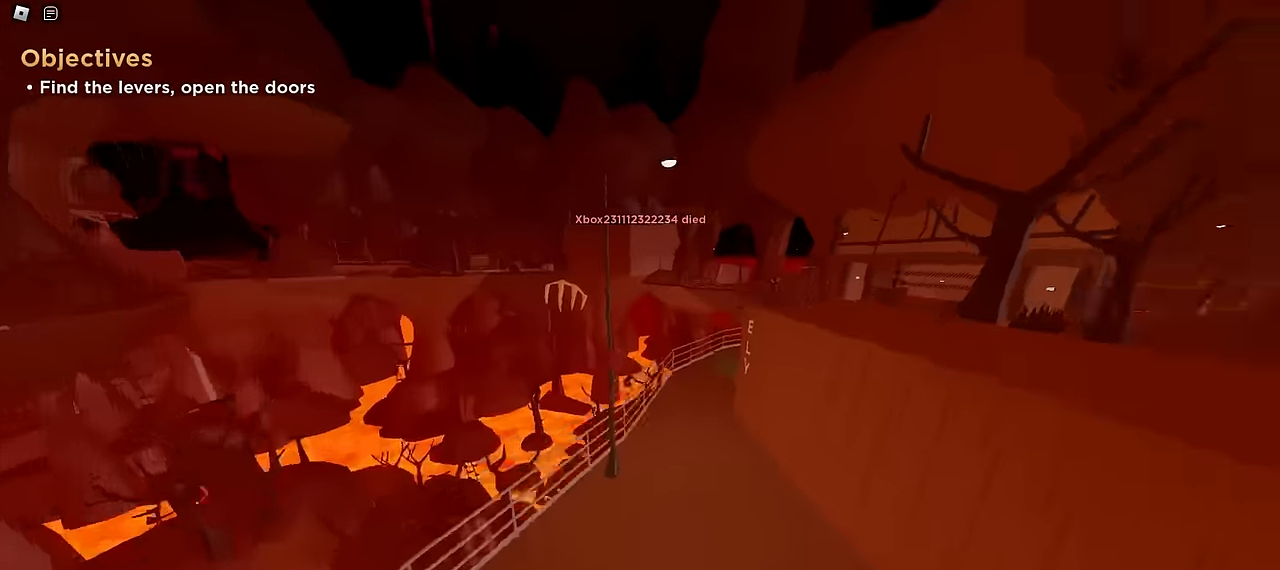
{"keys": ["a", "w"], "mouse": [], "events": [[367, "a", "down"], [384, "d", "up"]]}
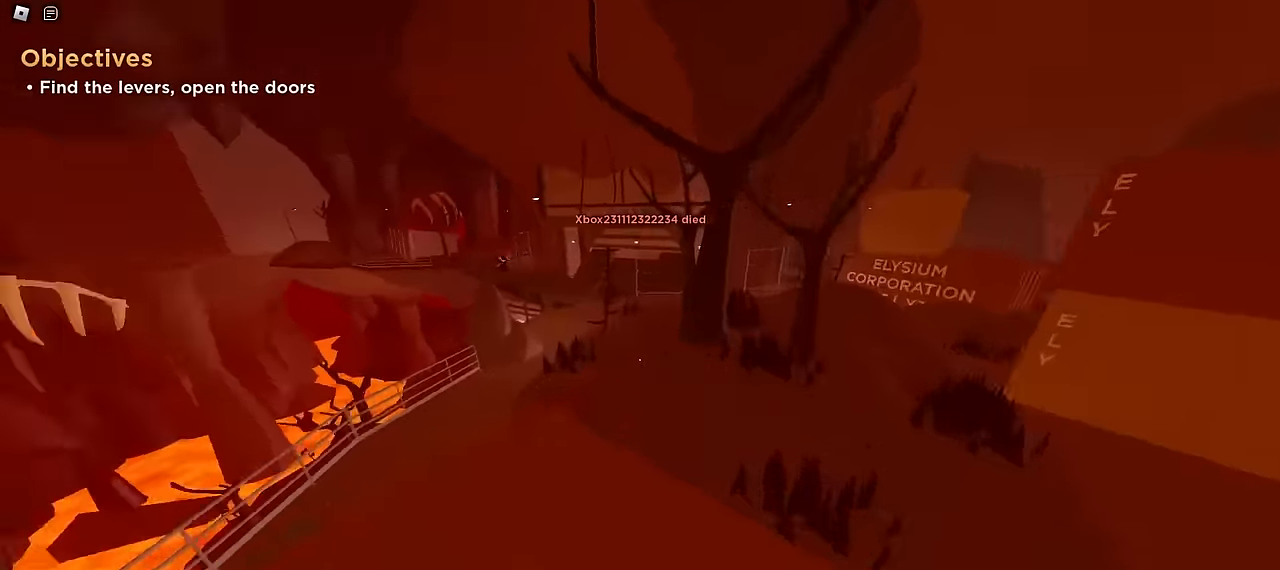
{"keys": ["d", "w"], "mouse": [], "events": [[200, "a", "up"], [234, "d", "down"]]}
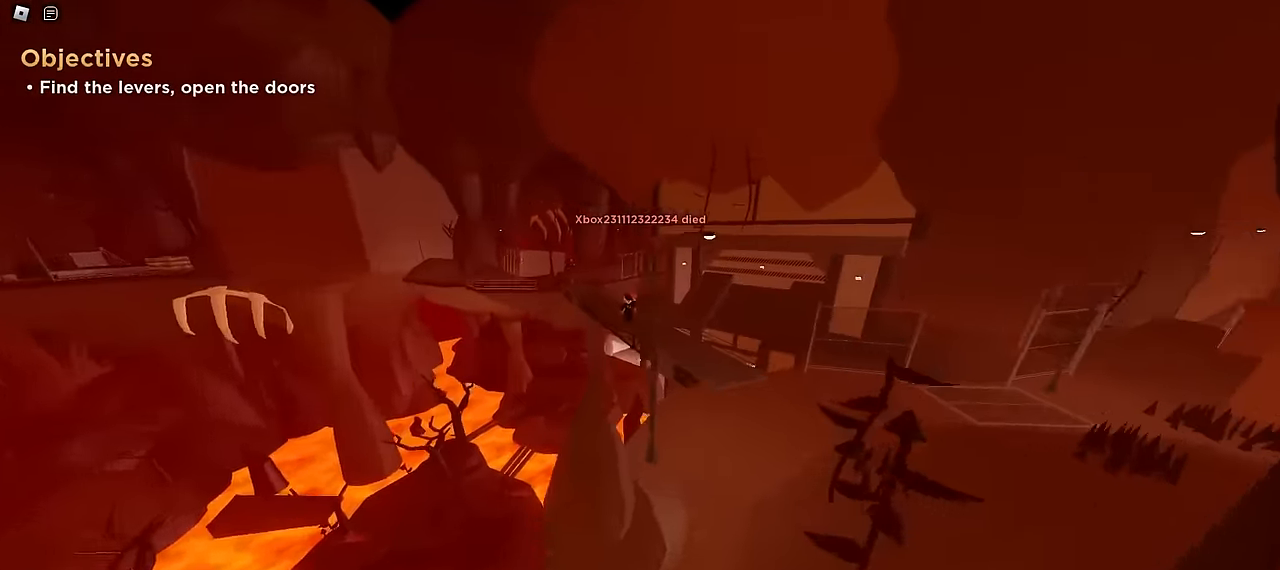
{"keys": ["d", "w"], "mouse": [], "events": []}
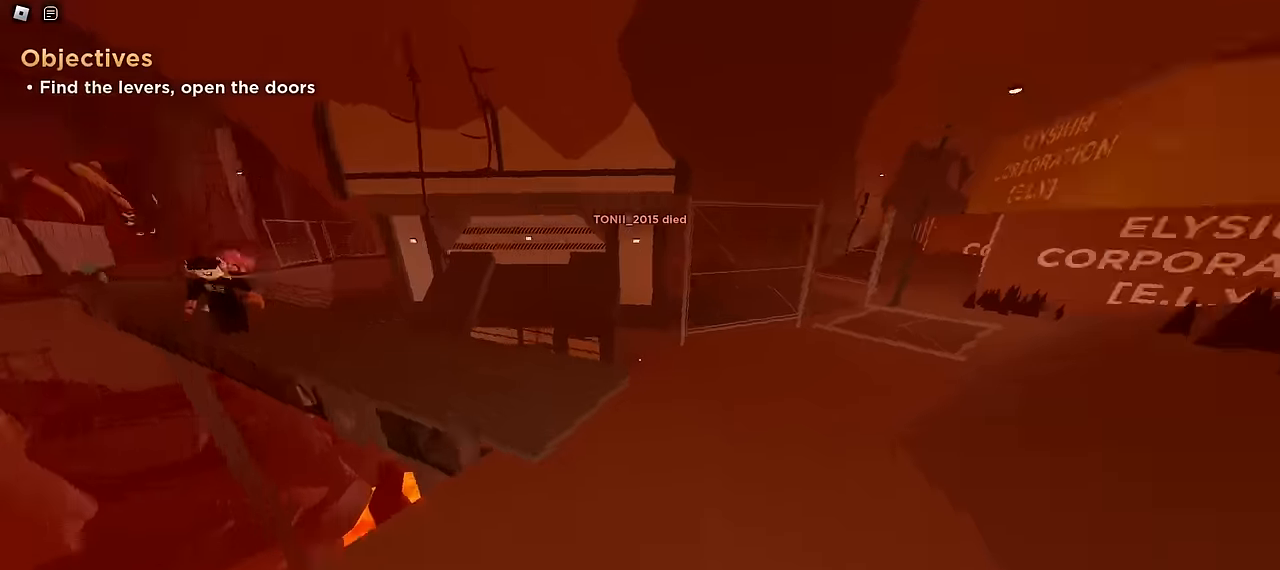
{"keys": ["d", "space", "w"], "mouse": []}
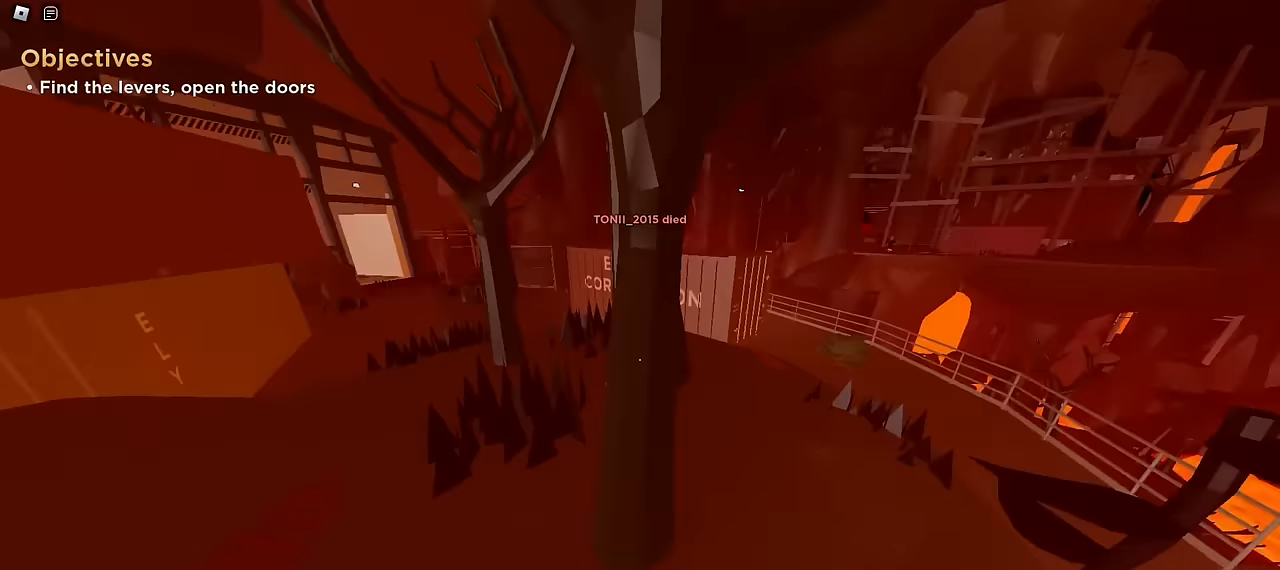
{"keys": ["d", "w"], "mouse": []}
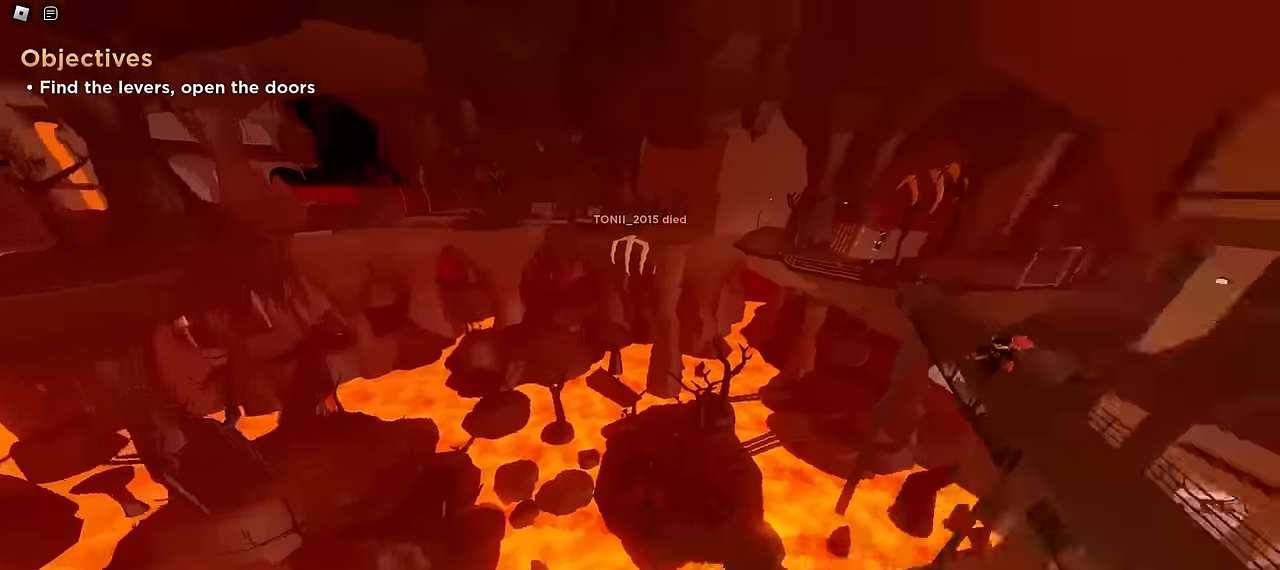
{"keys": ["d", "w"], "mouse": [], "events": []}
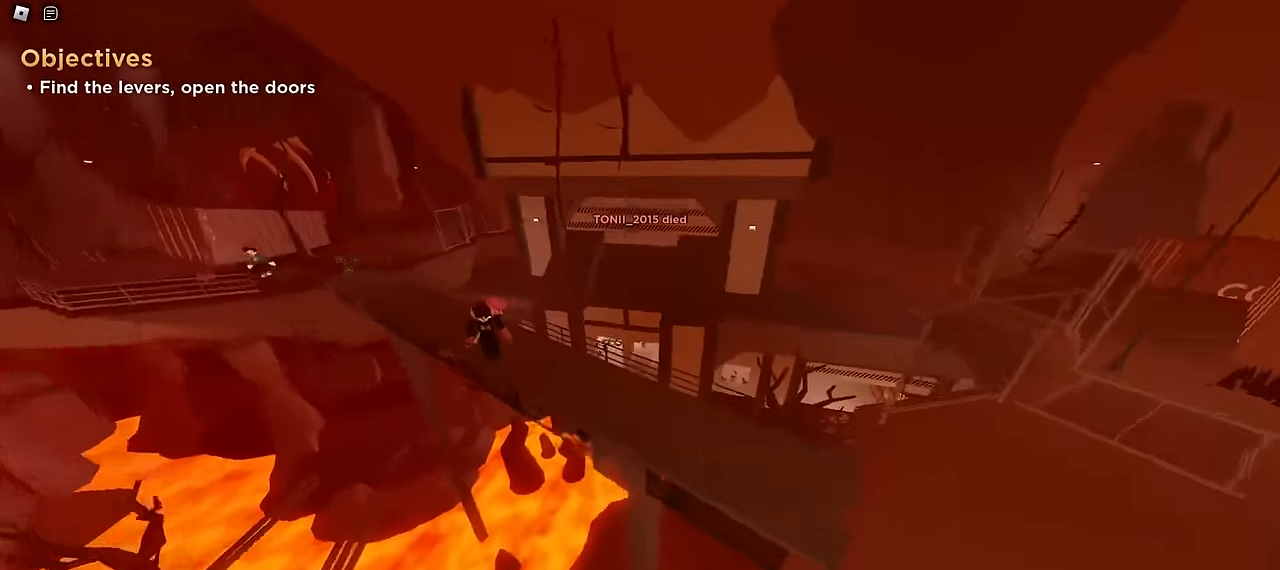
{"keys": ["a", "ctrl", "w"], "mouse": [], "events": [[184, "a", "down"], [184, "d", "up"], [500, "ctrl", "down"]]}
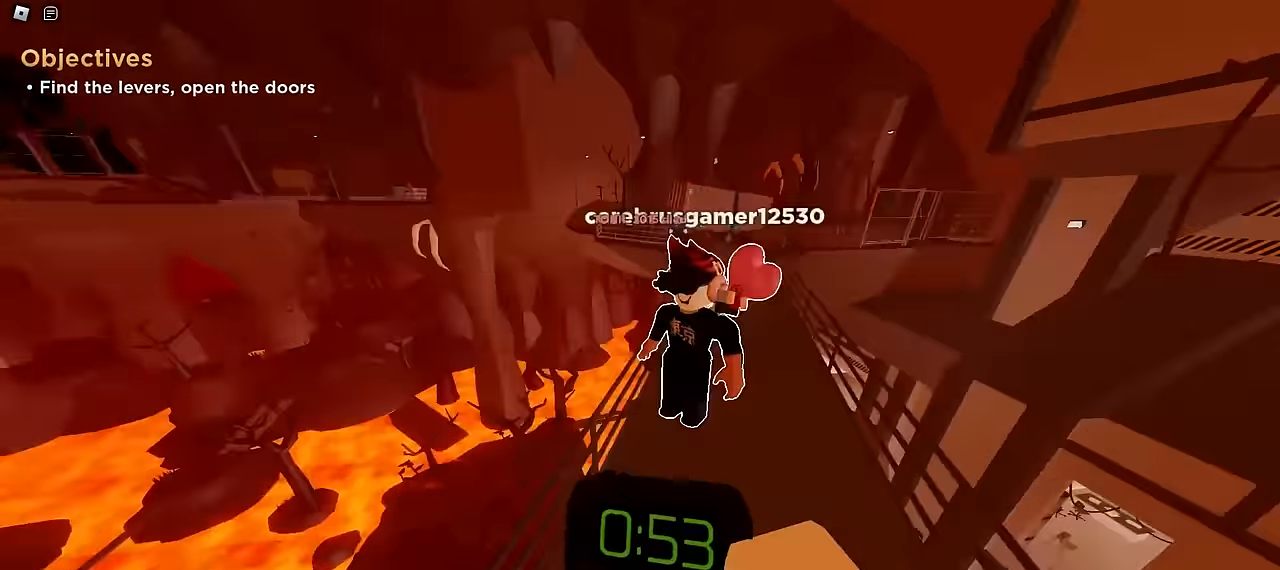
{"keys": ["ctrl", "d", "w"], "mouse": [], "events": [[67, "d", "down"], [84, "a", "up"]]}
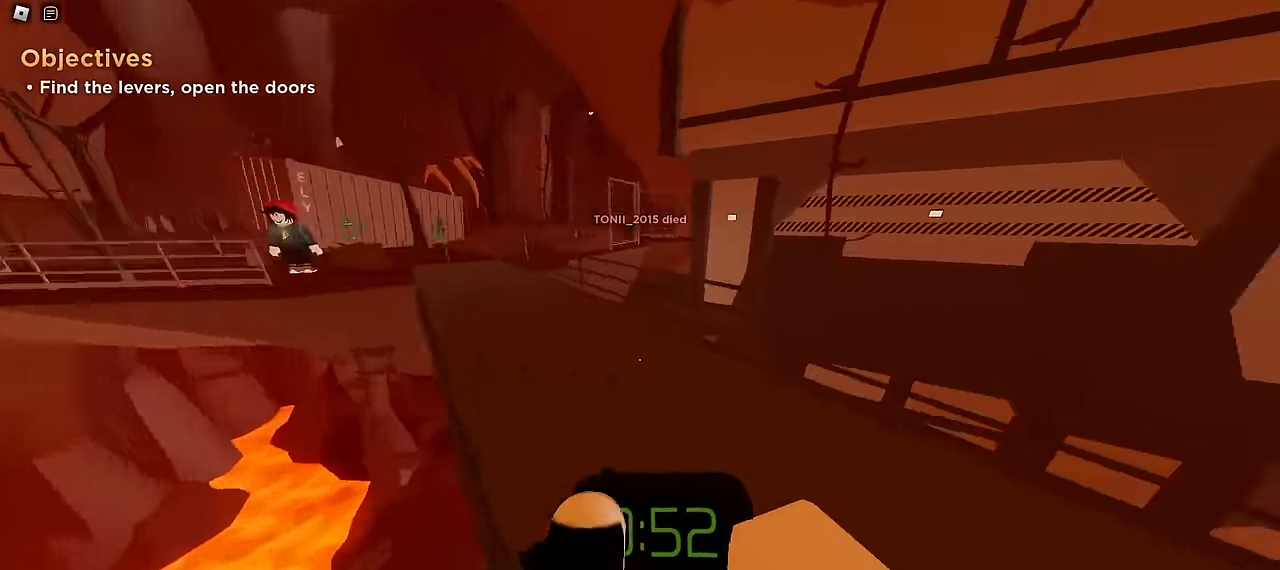
{"keys": ["a", "ctrl"], "mouse": [], "events": [[200, "a", "down"], [200, "d", "up"], [417, "w", "up"]]}
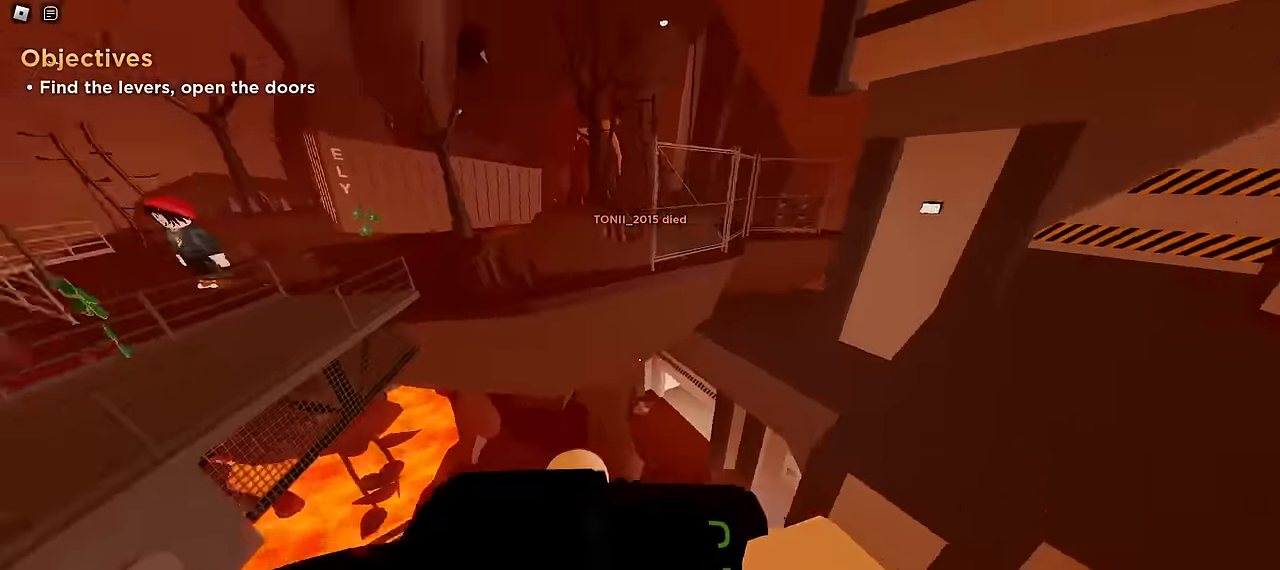
{"keys": ["a", "ctrl"], "mouse": [], "events": []}
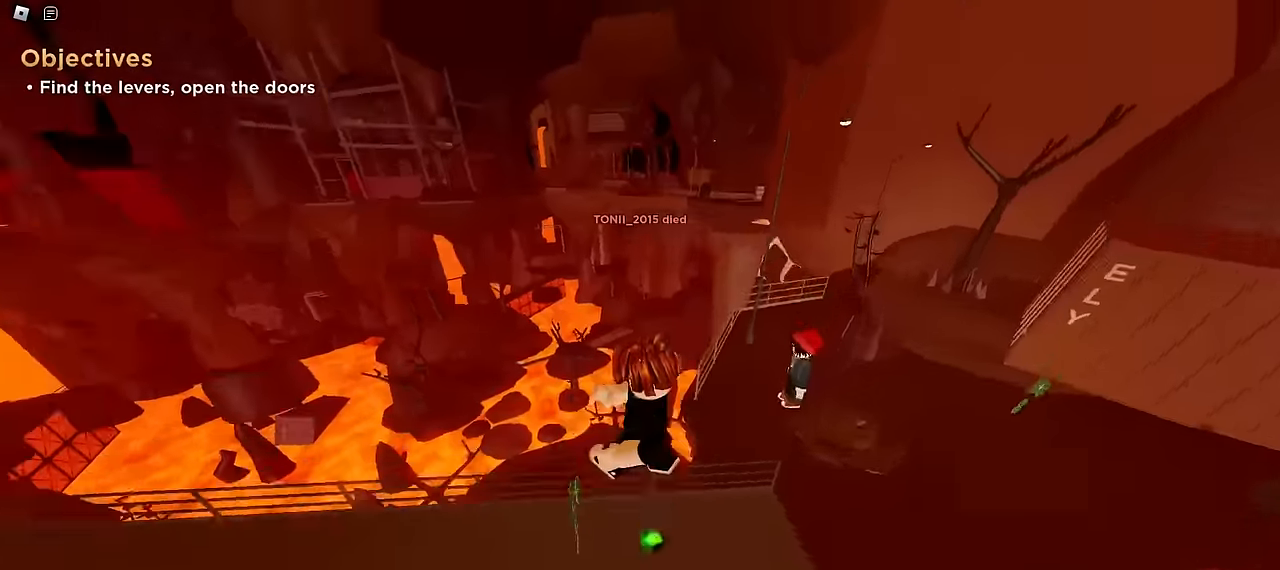
{"keys": ["a", "ctrl"], "mouse": [], "events": []}
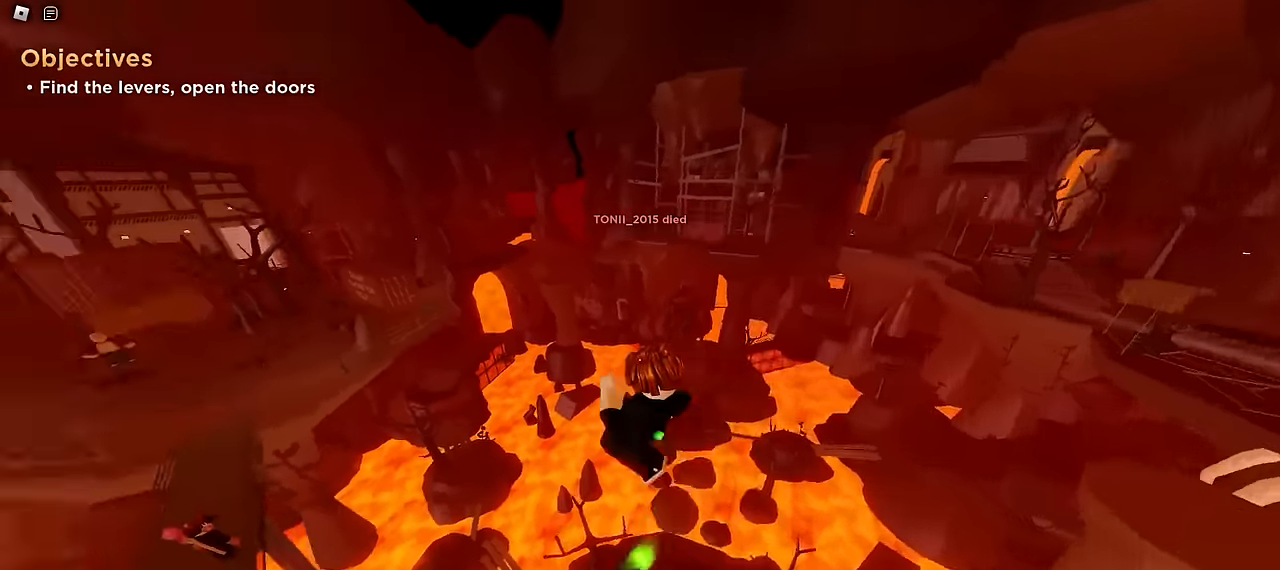
{"keys": ["a", "ctrl"], "mouse": [], "events": []}
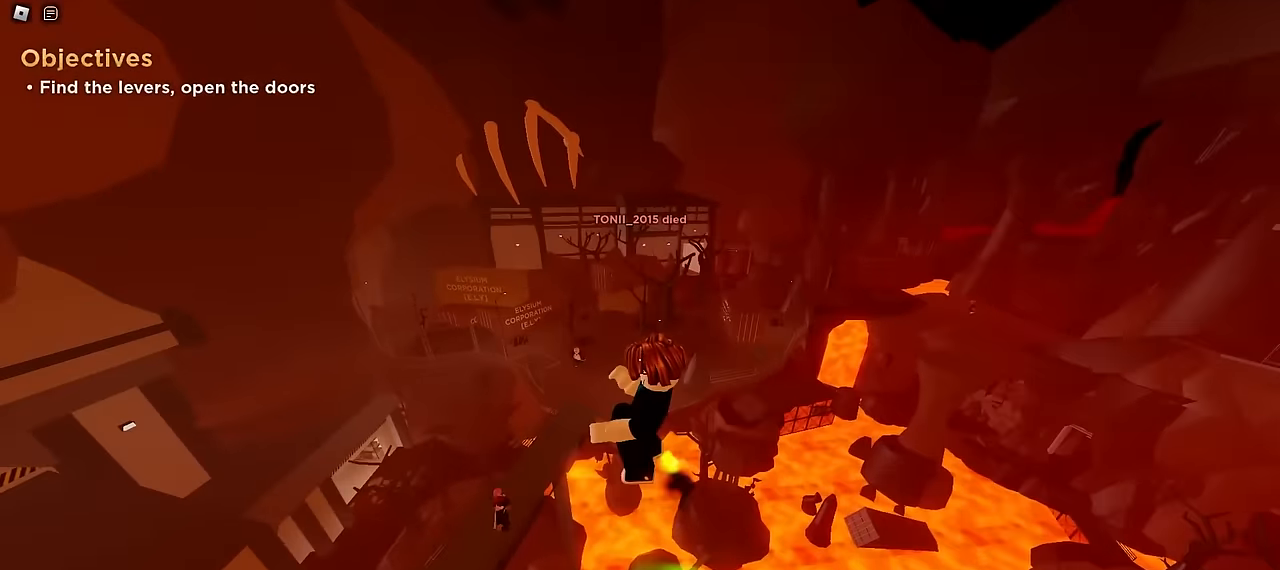
{"keys": ["a", "ctrl"], "mouse": [], "events": [[217, "a", "up"], [217, "d", "down"], [300, "a", "down"], [367, "a", "up"], [467, "d", "up"], [483, "a", "down"]]}
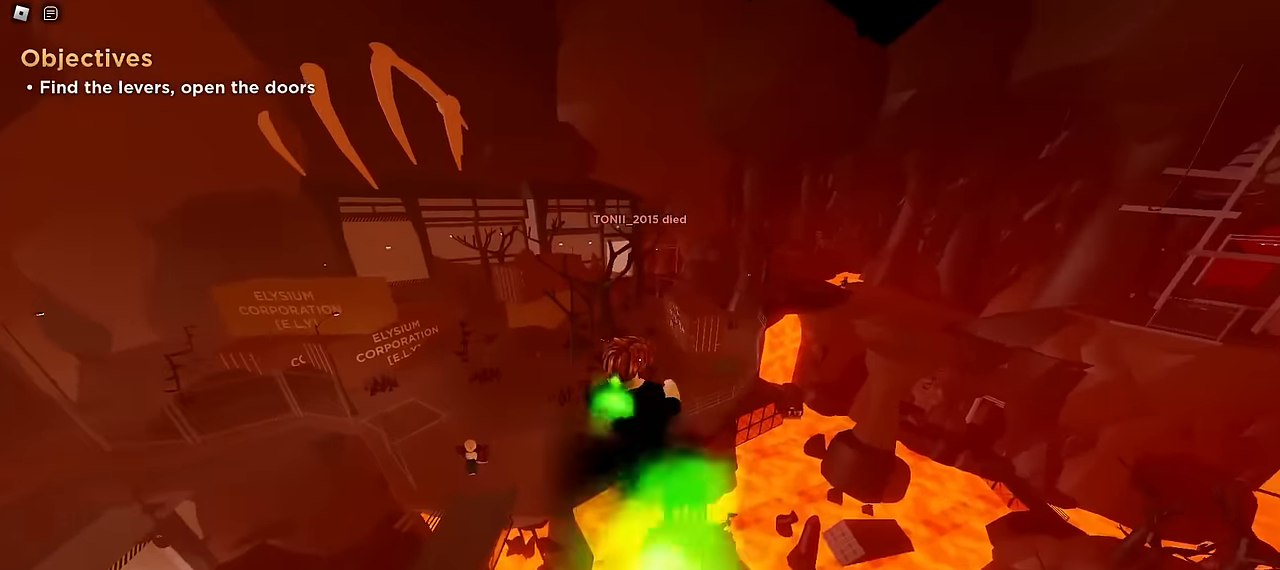
{"keys": ["ctrl", "d"], "mouse": [], "events": [[250, "d", "down"], [283, "a", "up"]]}